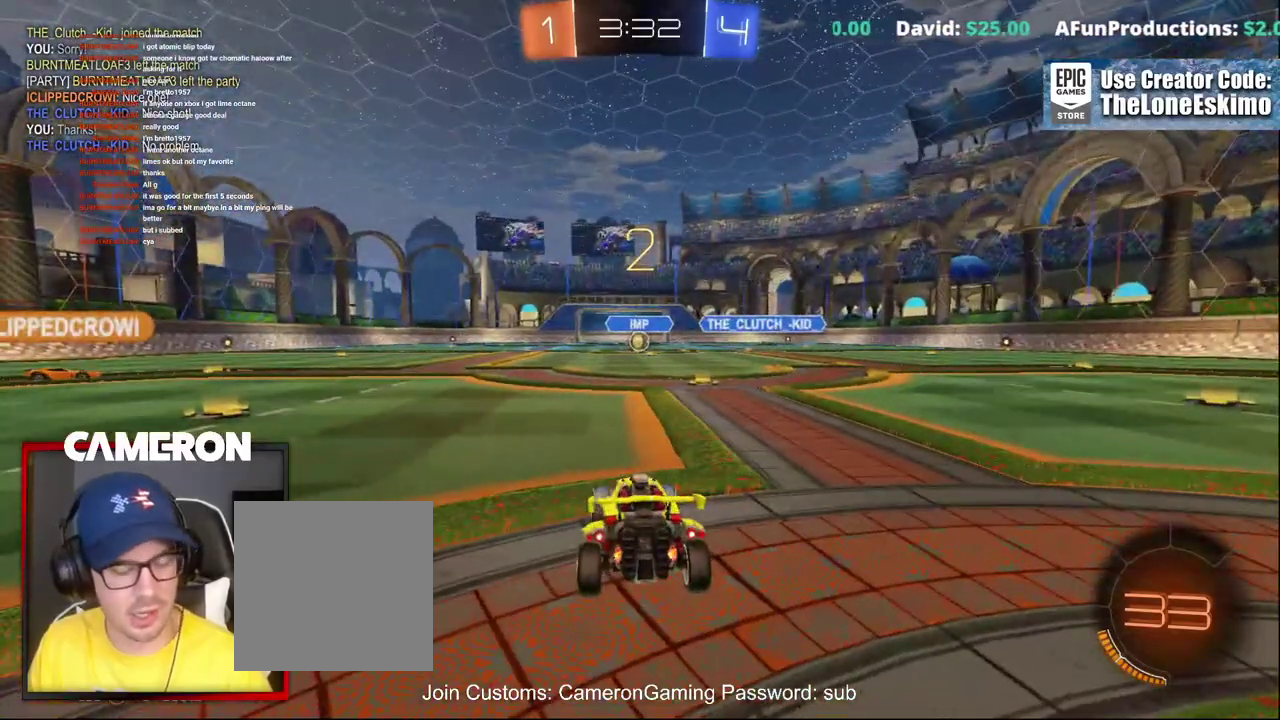
Gameplay with a controller (Xbox layout); each line is a JSON object with the inputs held at the frame after it. "events" lists button and stick changes between this image and that frame as [ms after this image, input, new state], when the widget could be followed in between. This document gives stick clicks only as held states, not as events. Not read: L1 L3 R1.
{"buttons": ["B", "R2"], "left_stick": "left", "right_stick": "center", "events": [[367, "left_stick", "left"]]}
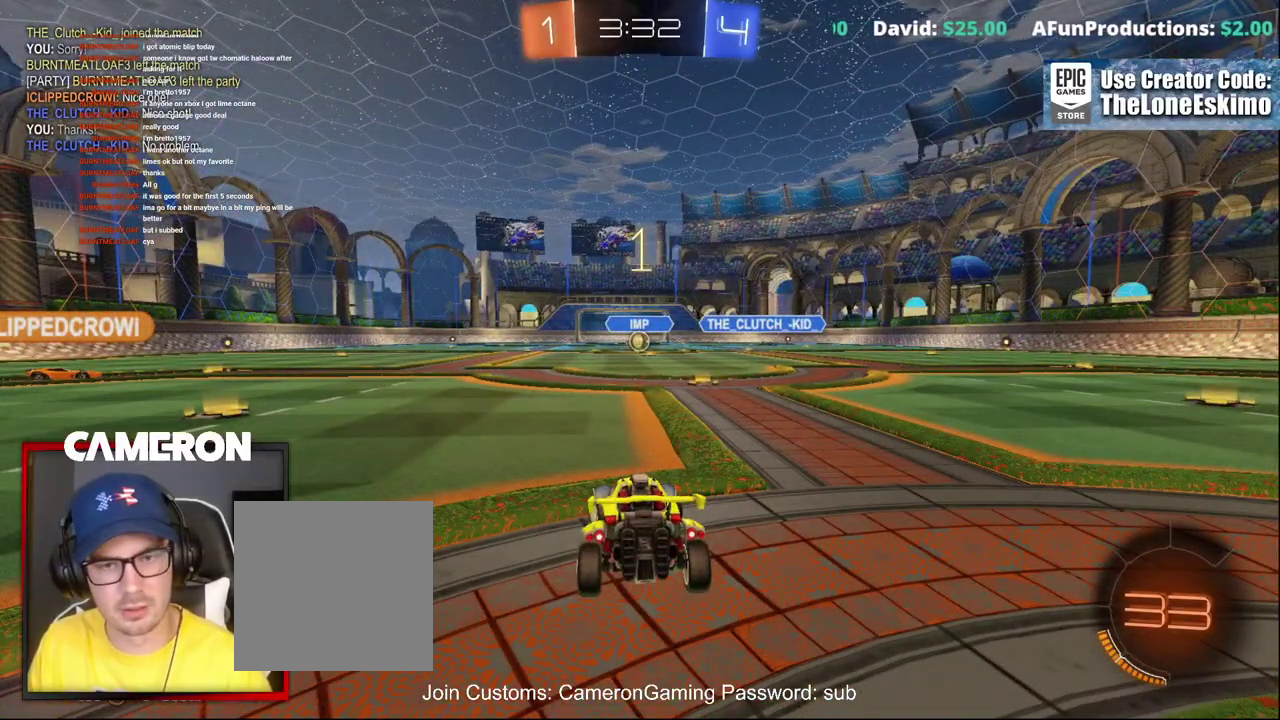
{"buttons": ["B", "R2"], "left_stick": "center", "right_stick": "center", "events": [[200, "left_stick", "up-left"], [483, "left_stick", "center"]]}
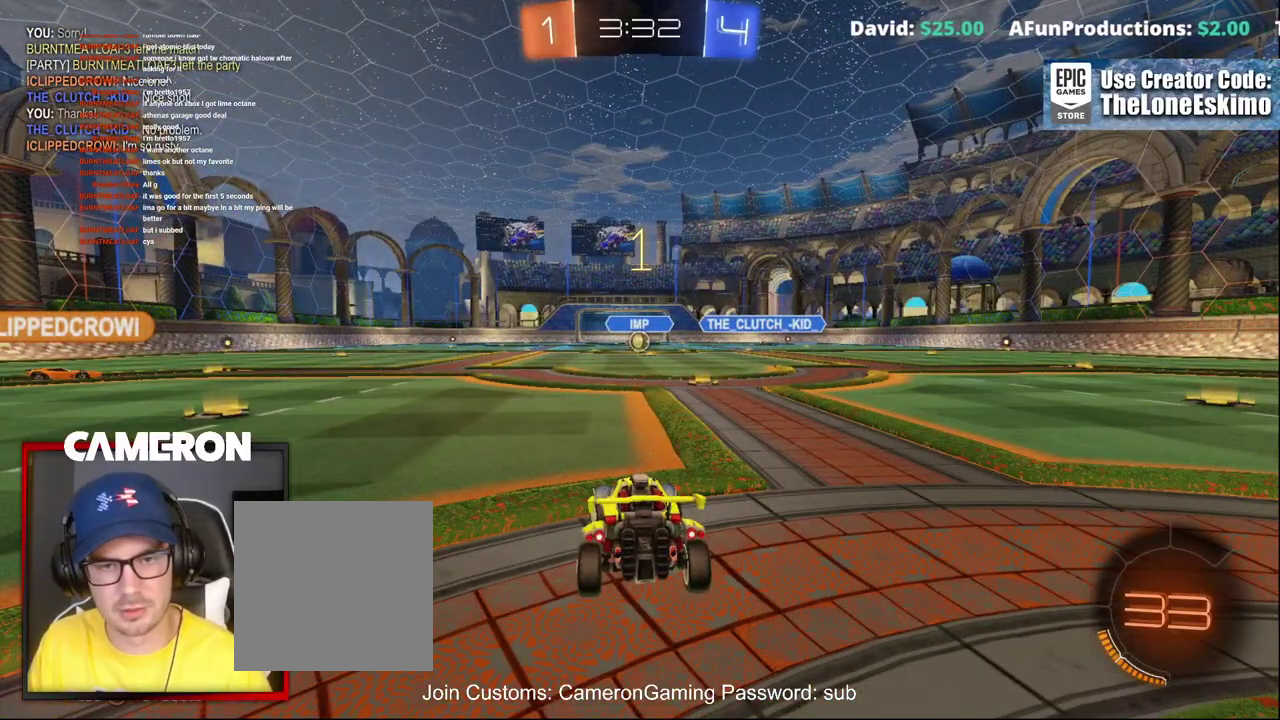
{"buttons": ["B", "R2"], "left_stick": "up-left", "right_stick": "center", "events": [[50, "left_stick", "left"], [100, "left_stick", "up-left"]]}
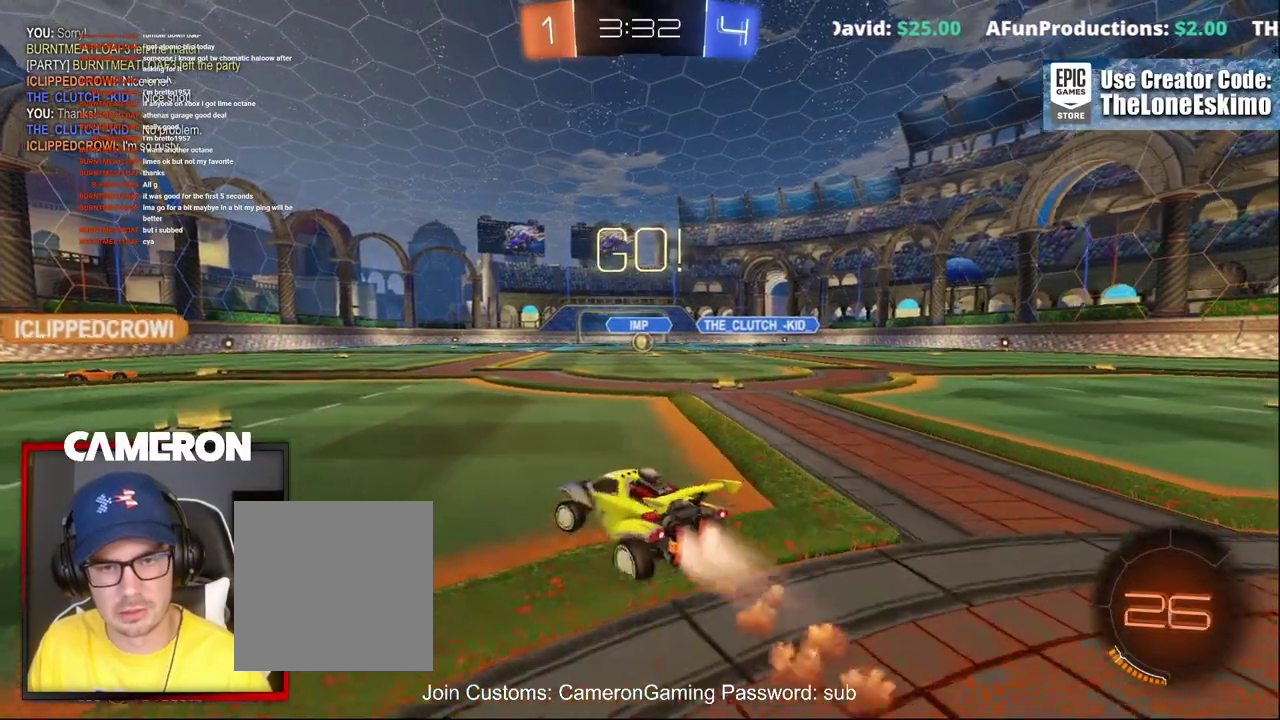
{"buttons": ["B", "R2"], "left_stick": "up-left", "right_stick": "center", "events": [[100, "left_stick", "center"], [167, "left_stick", "up-left"], [267, "Y", "down"], [467, "Y", "up"]]}
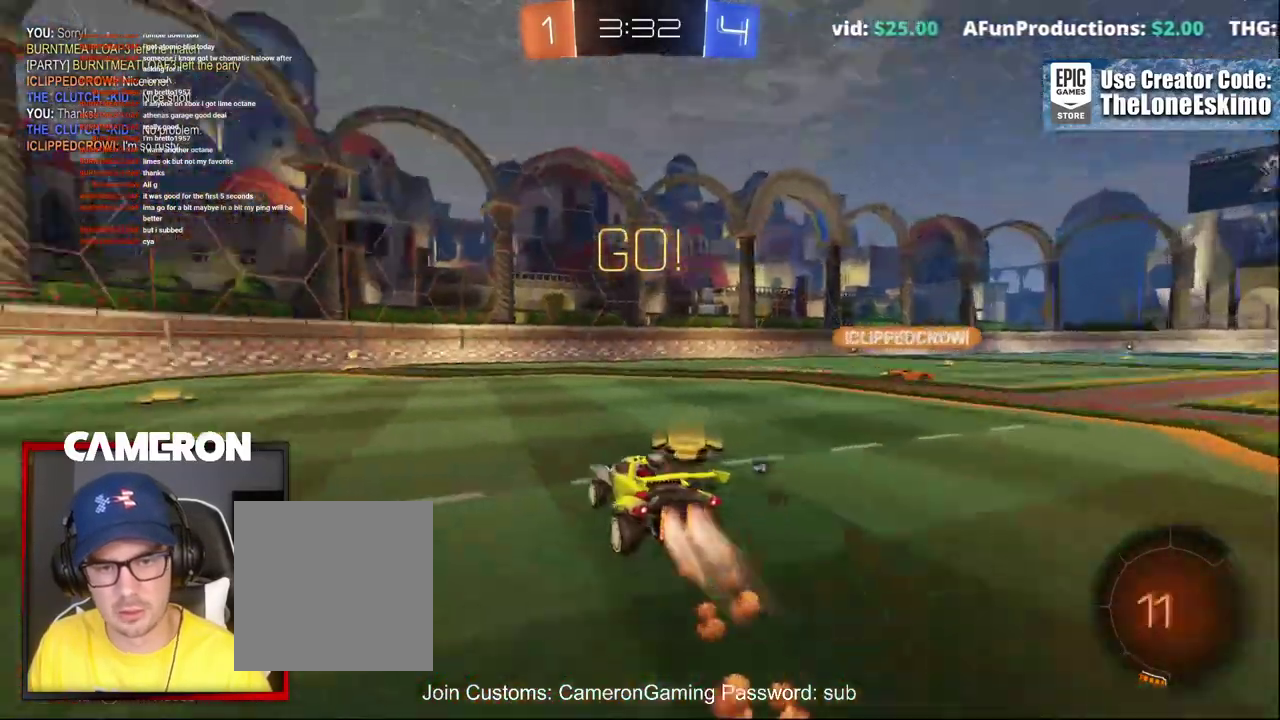
{"buttons": ["B", "R2"], "left_stick": "center", "right_stick": "center", "events": [[17, "left_stick", "center"], [117, "left_stick", "left"], [333, "left_stick", "center"]]}
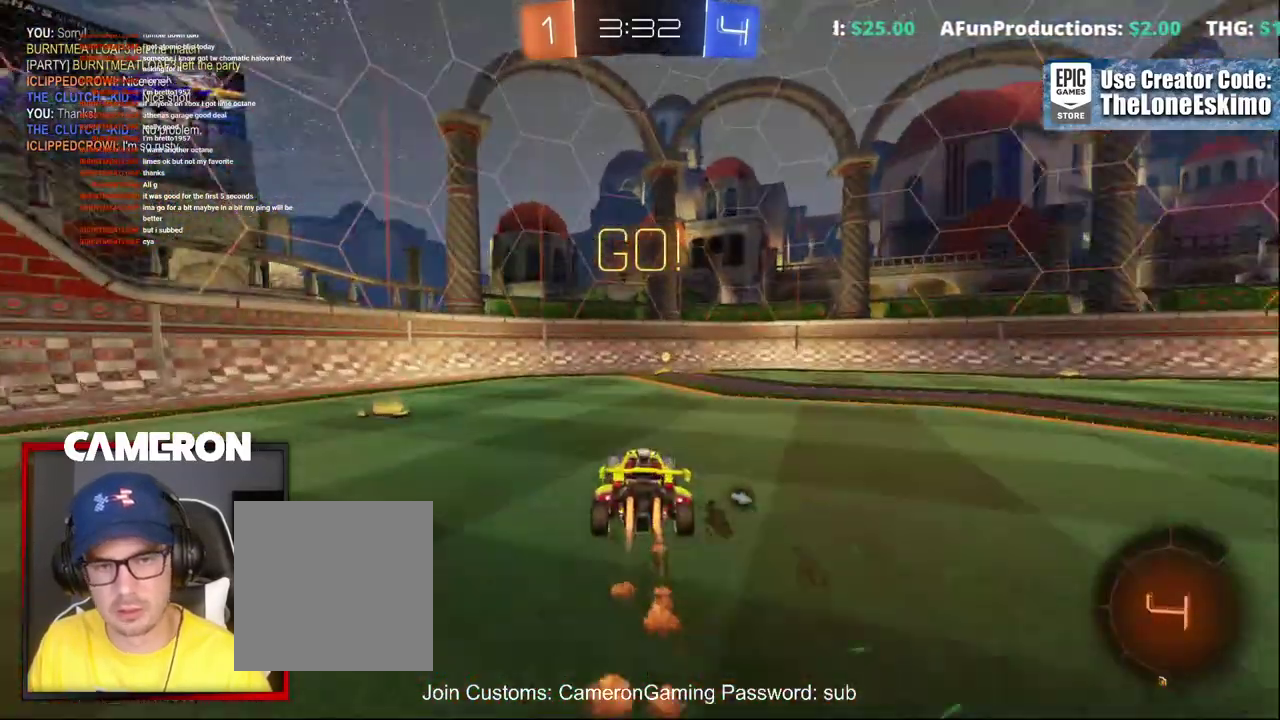
{"buttons": ["R2"], "left_stick": "center", "right_stick": "center", "events": [[183, "Y", "down"], [250, "B", "up"], [333, "Y", "up"]]}
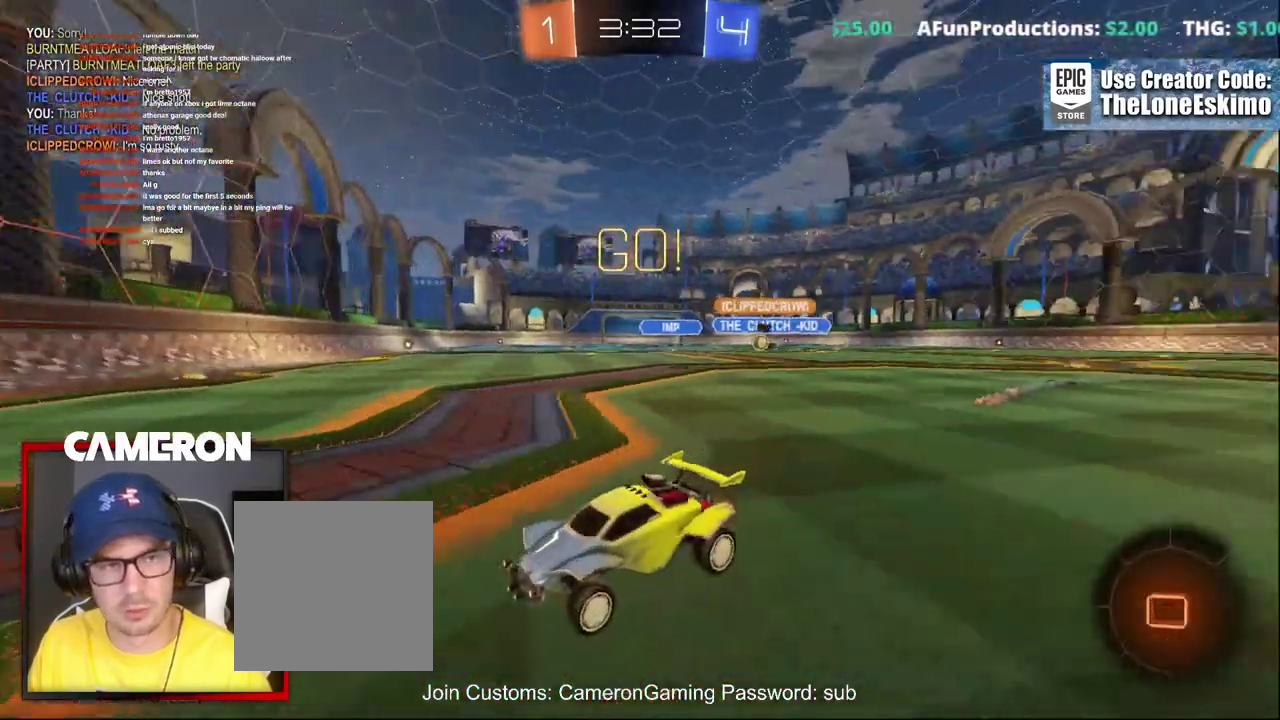
{"buttons": ["R2"], "left_stick": "right", "right_stick": "center", "events": [[50, "left_stick", "right"], [100, "X", "down"], [233, "X", "up"]]}
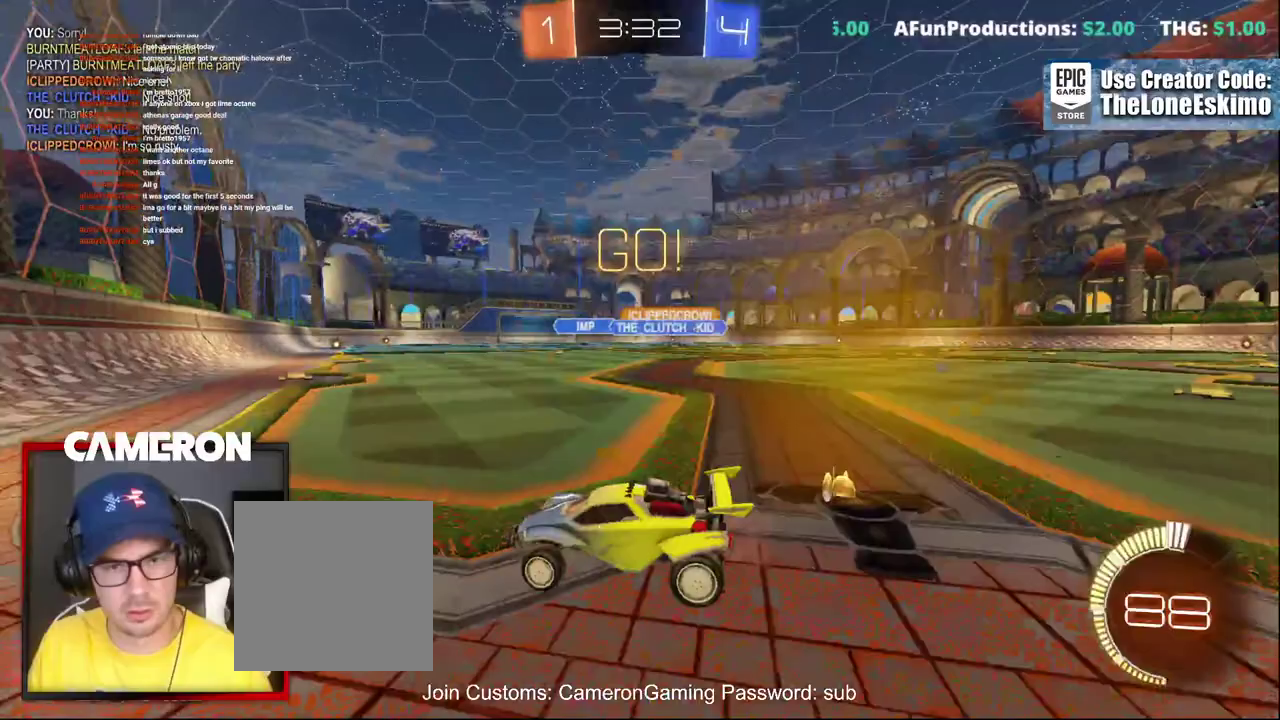
{"buttons": ["B", "R2"], "left_stick": "right", "right_stick": "center", "events": [[117, "B", "down"], [150, "left_stick", "center"], [300, "left_stick", "right"]]}
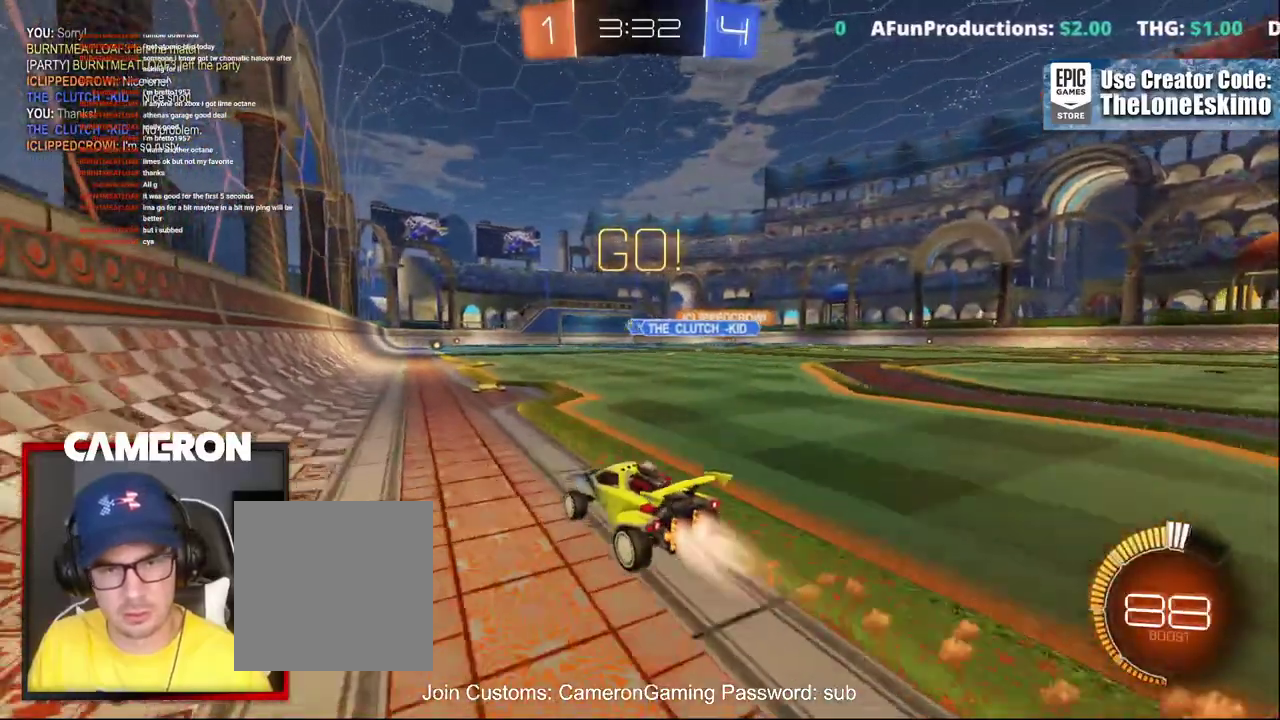
{"buttons": ["B", "R2"], "left_stick": "center", "right_stick": "center", "events": [[17, "left_stick", "center"], [250, "left_stick", "right"], [350, "left_stick", "center"]]}
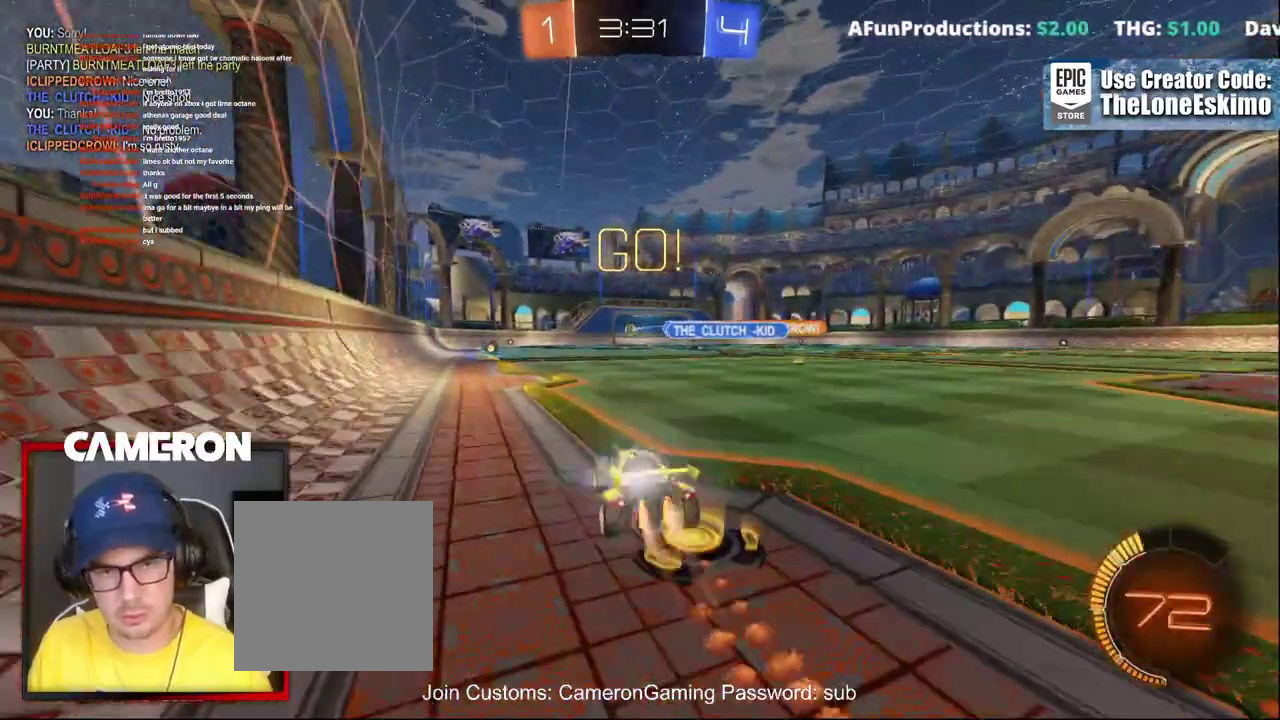
{"buttons": ["R2"], "left_stick": "center", "right_stick": "center", "events": [[67, "left_stick", "left"], [167, "left_stick", "center"], [200, "B", "up"]]}
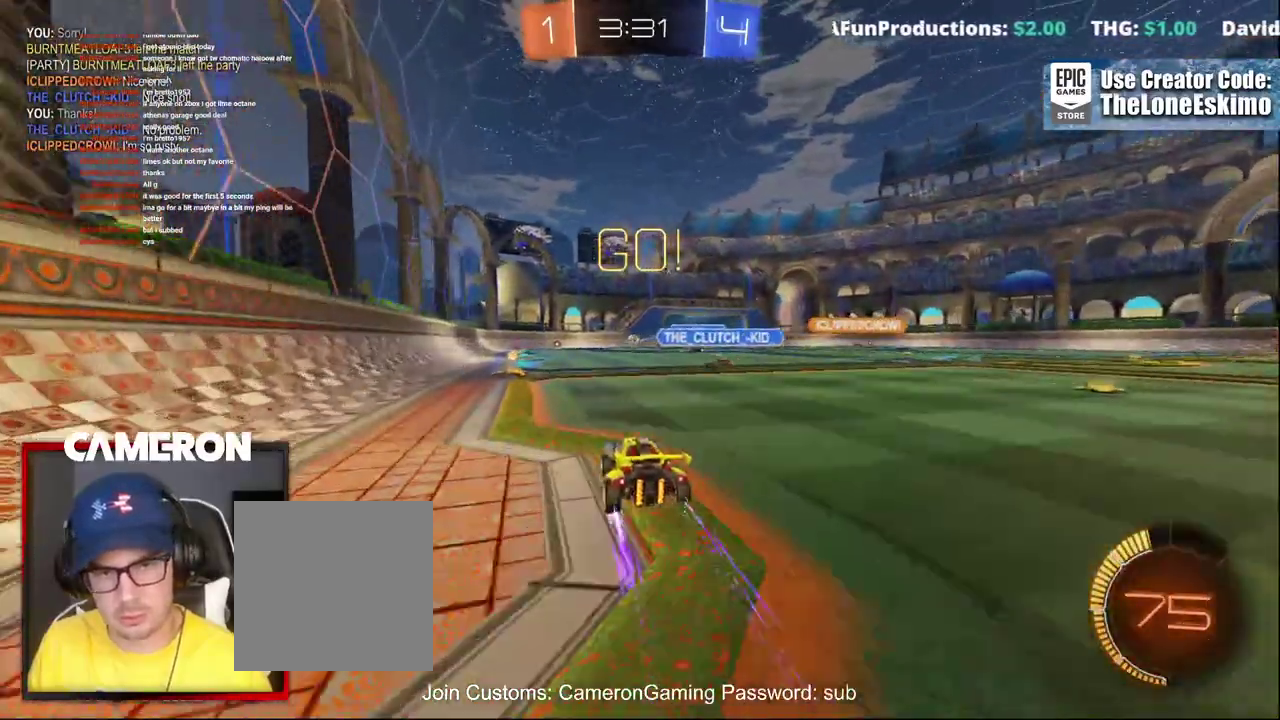
{"buttons": [], "left_stick": "center", "right_stick": "center", "events": [[400, "left_stick", "right"], [467, "left_stick", "center"], [500, "R2", "up"]]}